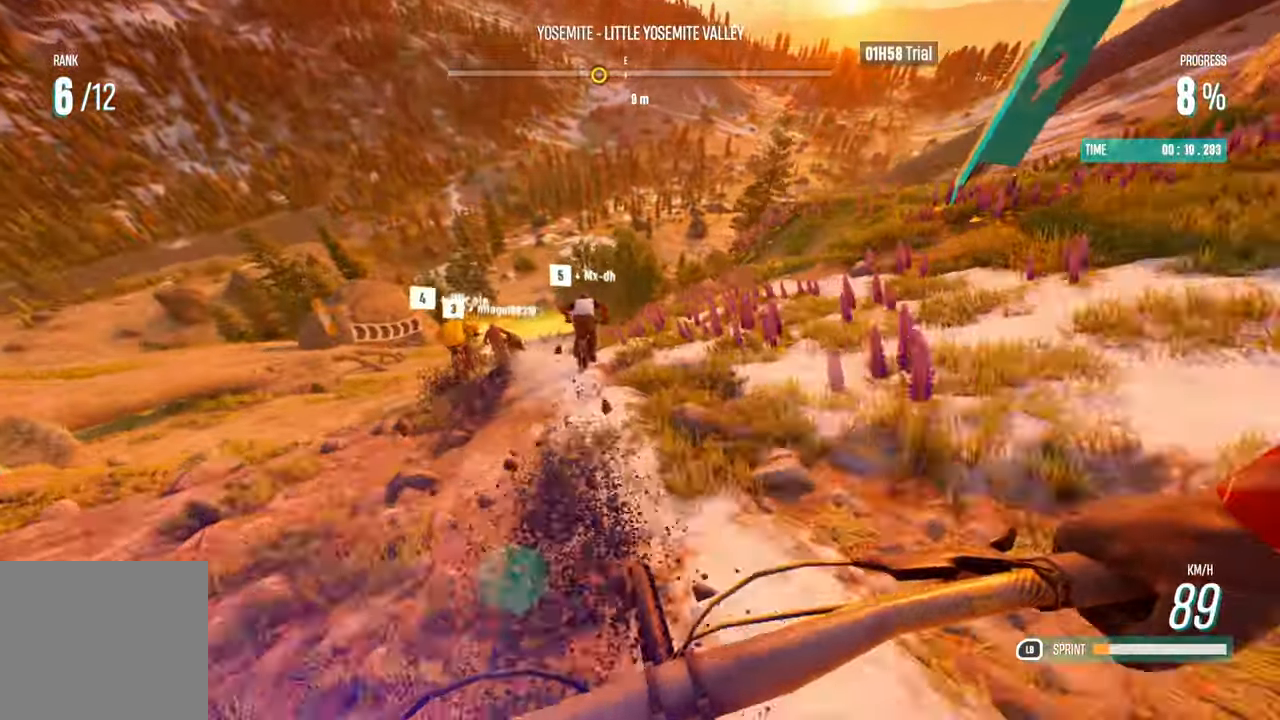
Gameplay with a controller (Xbox layout); each line is a JSON object with the inputs held at the frame after it. "events" lists button and stick changes between this image and that frame as [ms after this image, input, new state], when the widget could be followed in between.
{"buttons": ["R2"], "left_stick": "center", "right_stick": "center", "events": [[266, "left_stick", "center"]]}
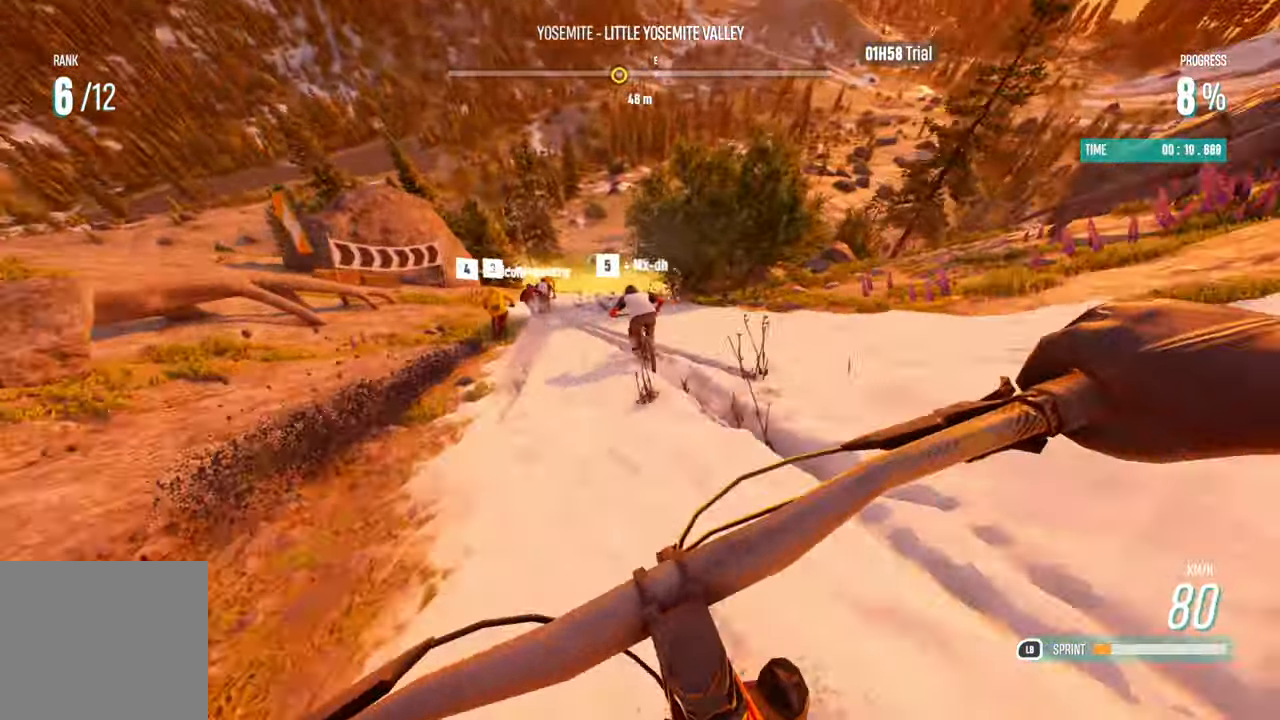
{"buttons": ["R2"], "left_stick": "right", "right_stick": "center", "events": [[416, "left_stick", "right"]]}
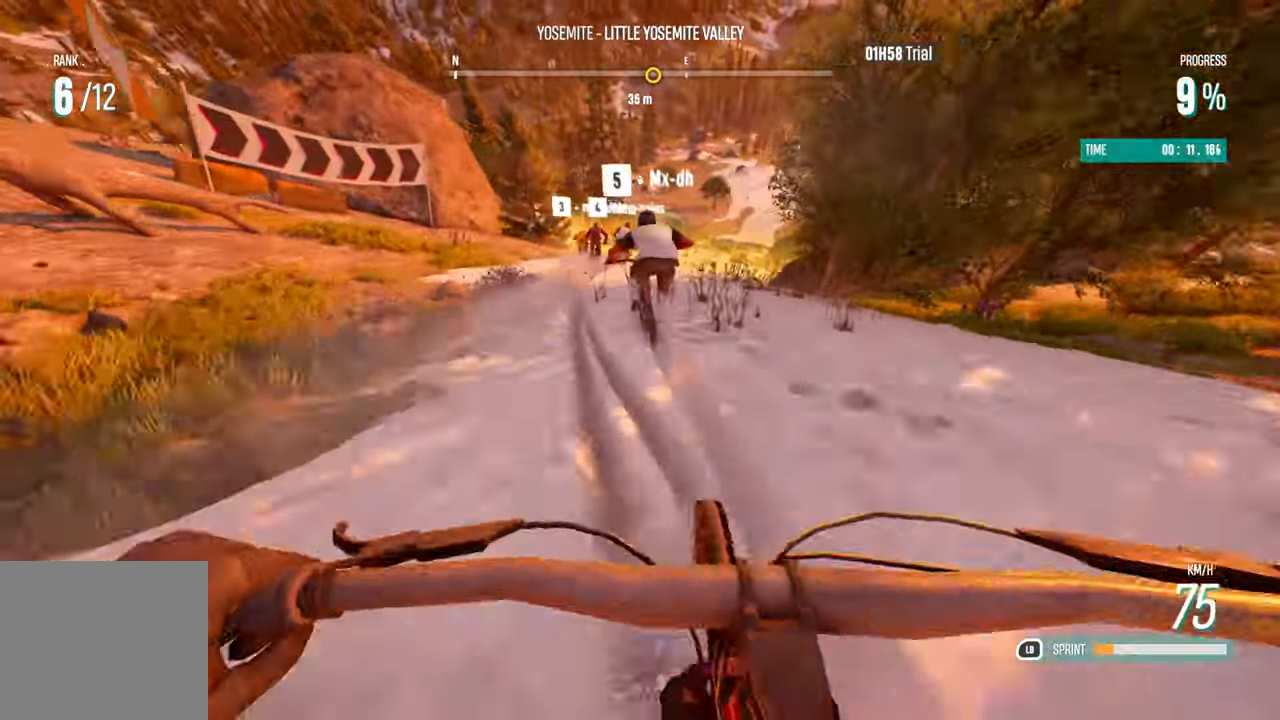
{"buttons": ["R2"], "left_stick": "right", "right_stick": "center", "events": [[66, "left_stick", "center"], [300, "left_stick", "right"]]}
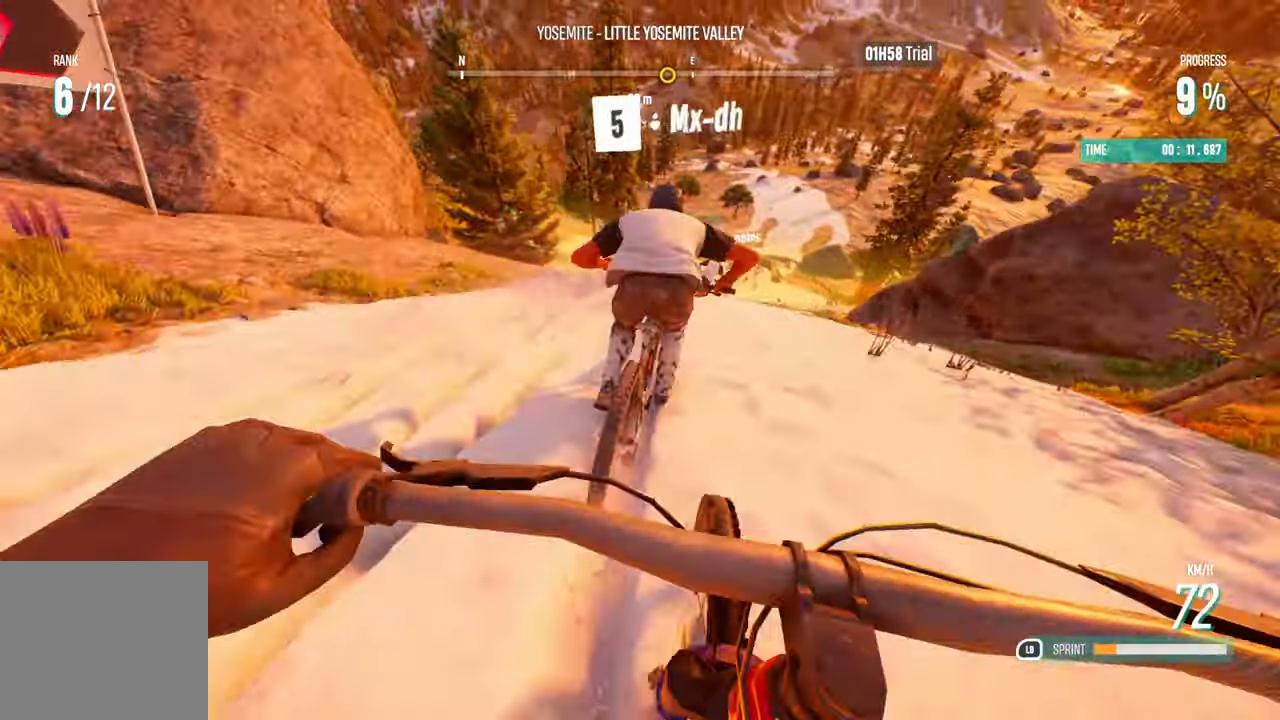
{"buttons": ["R2"], "left_stick": "right", "right_stick": "center", "events": [[16, "left_stick", "center"], [416, "left_stick", "right"]]}
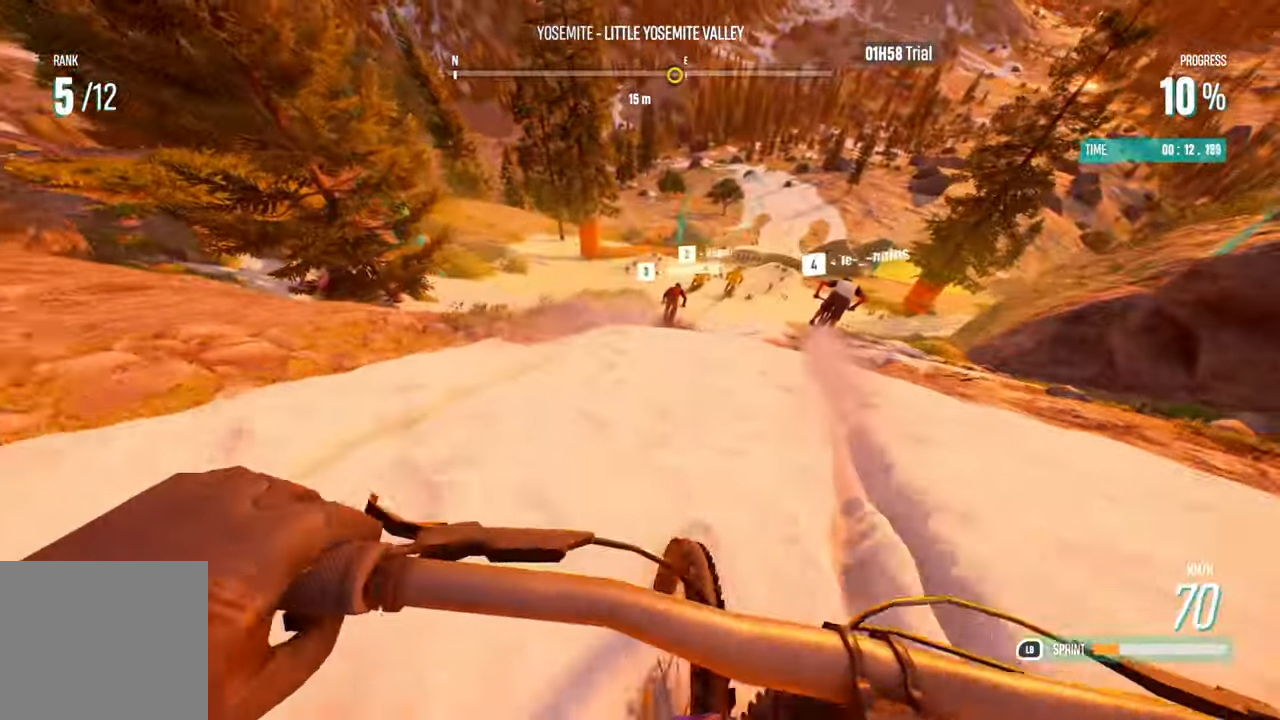
{"buttons": ["R2"], "left_stick": "center", "right_stick": "center", "events": [[450, "left_stick", "center"]]}
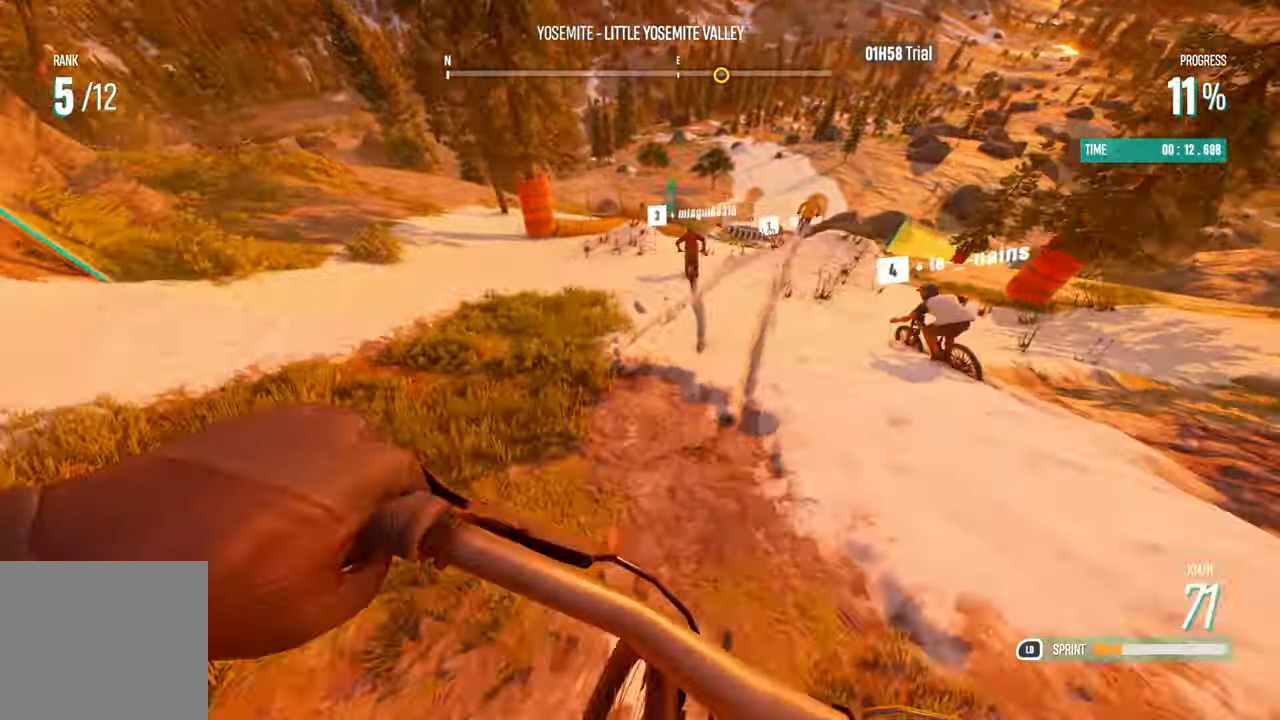
{"buttons": ["R2"], "left_stick": "right", "right_stick": "center", "events": [[166, "left_stick", "right"]]}
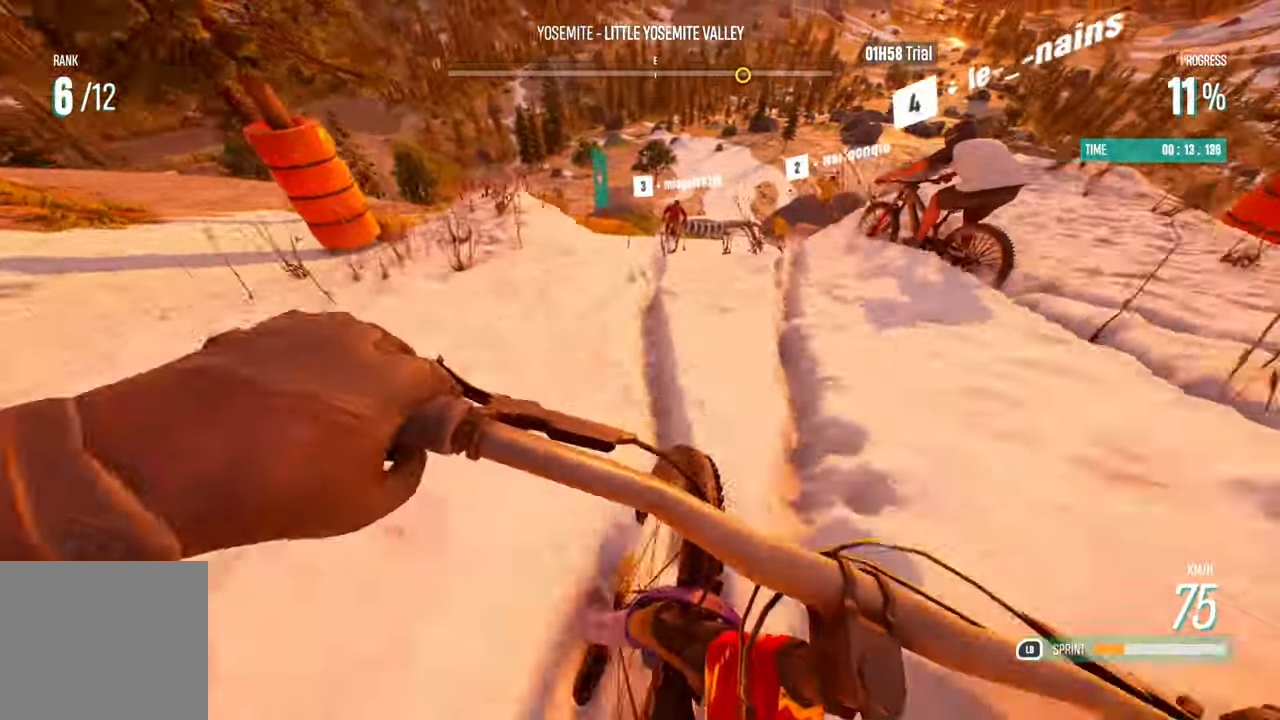
{"buttons": ["R2"], "left_stick": "center", "right_stick": "center", "events": [[267, "left_stick", "center"]]}
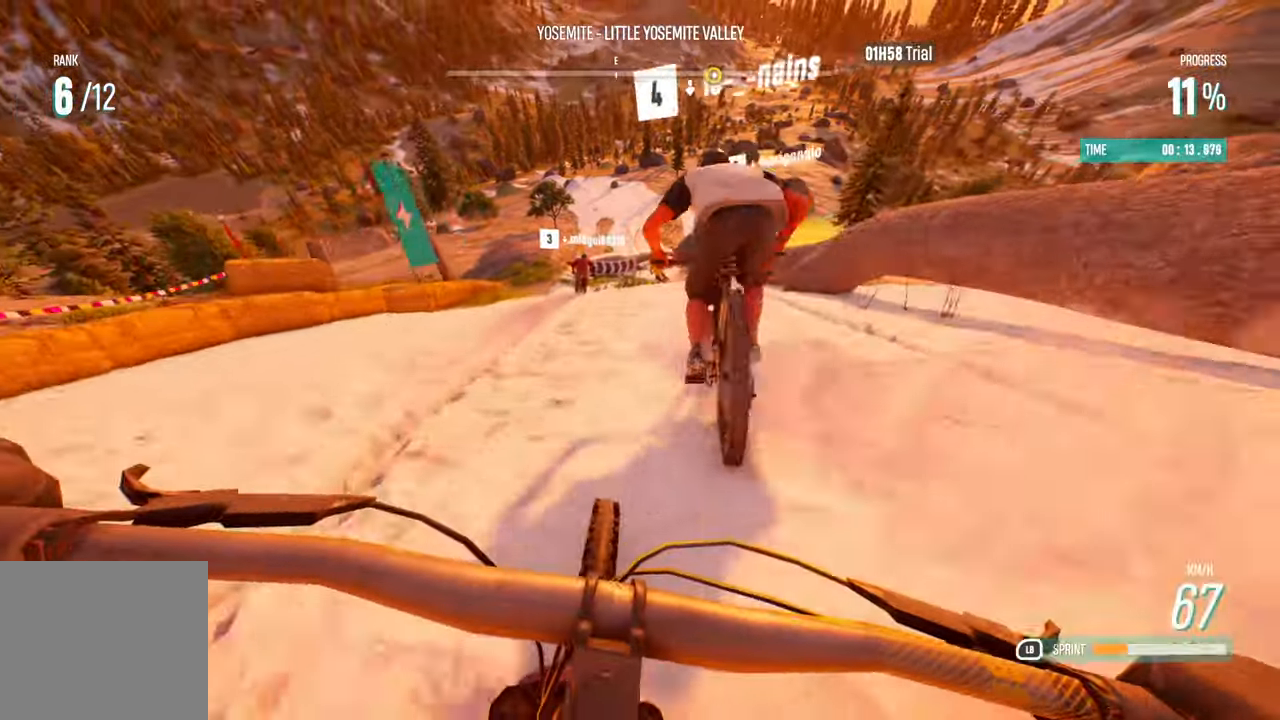
{"buttons": ["R2"], "left_stick": "left", "right_stick": "center", "events": [[317, "left_stick", "left"]]}
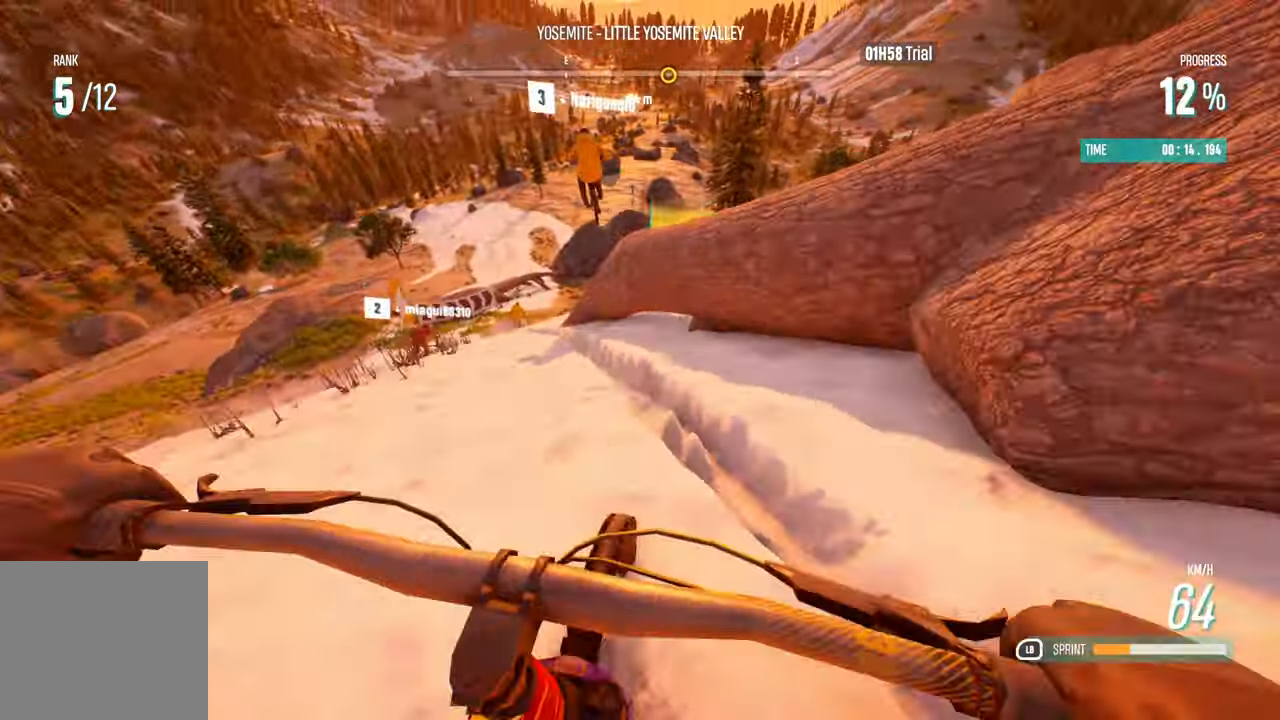
{"buttons": ["R2"], "left_stick": "up-right", "right_stick": "center", "events": [[300, "left_stick", "up-right"]]}
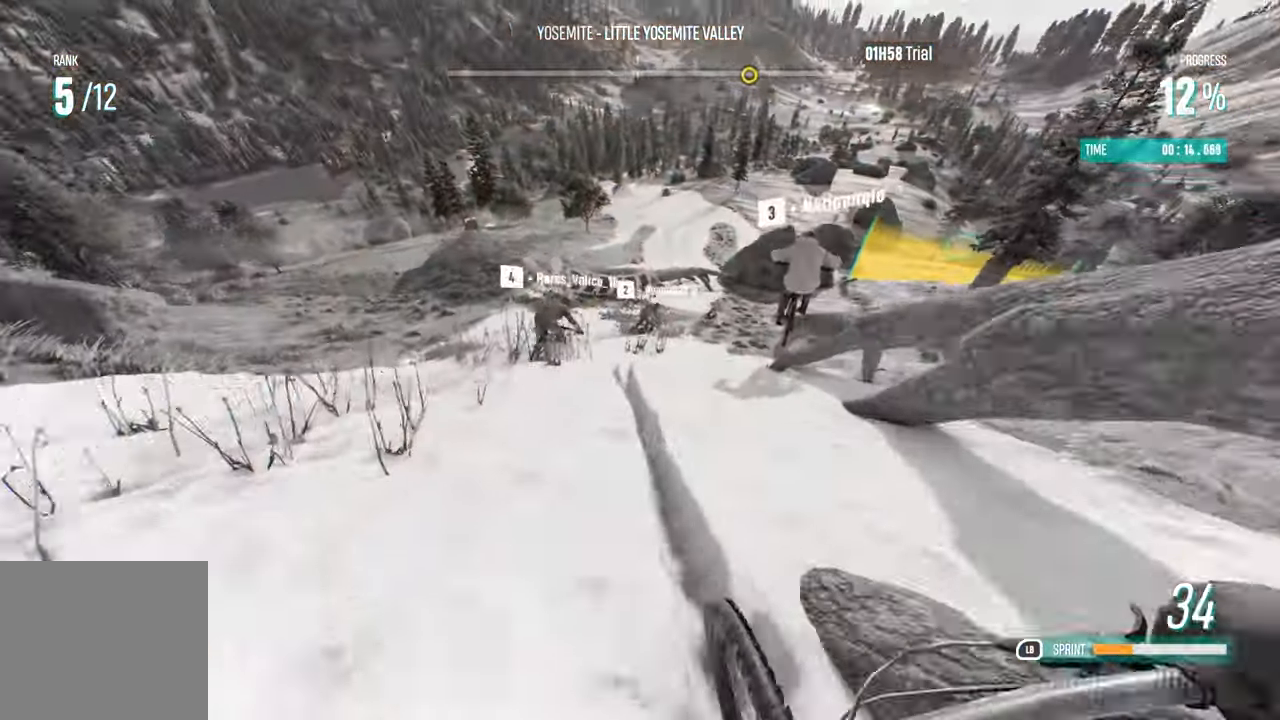
{"buttons": ["R2"], "left_stick": "up-right", "right_stick": "center", "events": []}
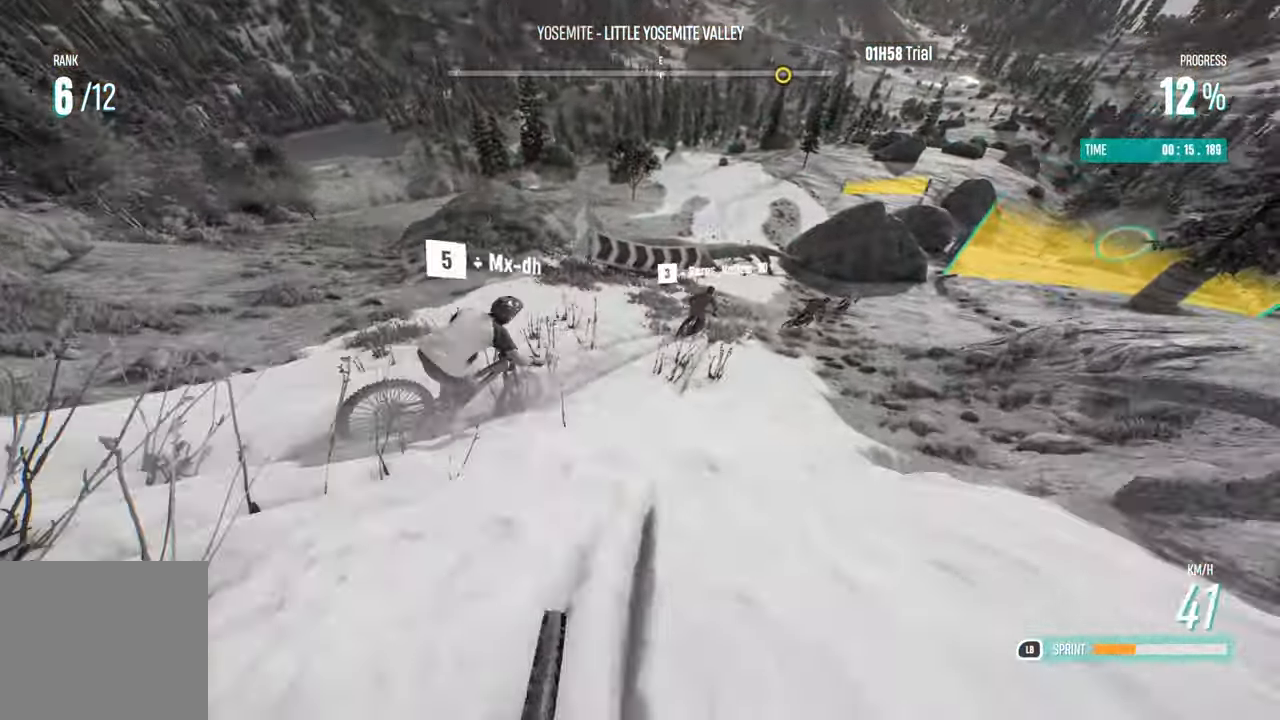
{"buttons": ["L1", "R2"], "left_stick": "right", "right_stick": "center", "events": [[167, "left_stick", "center"], [217, "left_stick", "right"], [400, "L1", "down"]]}
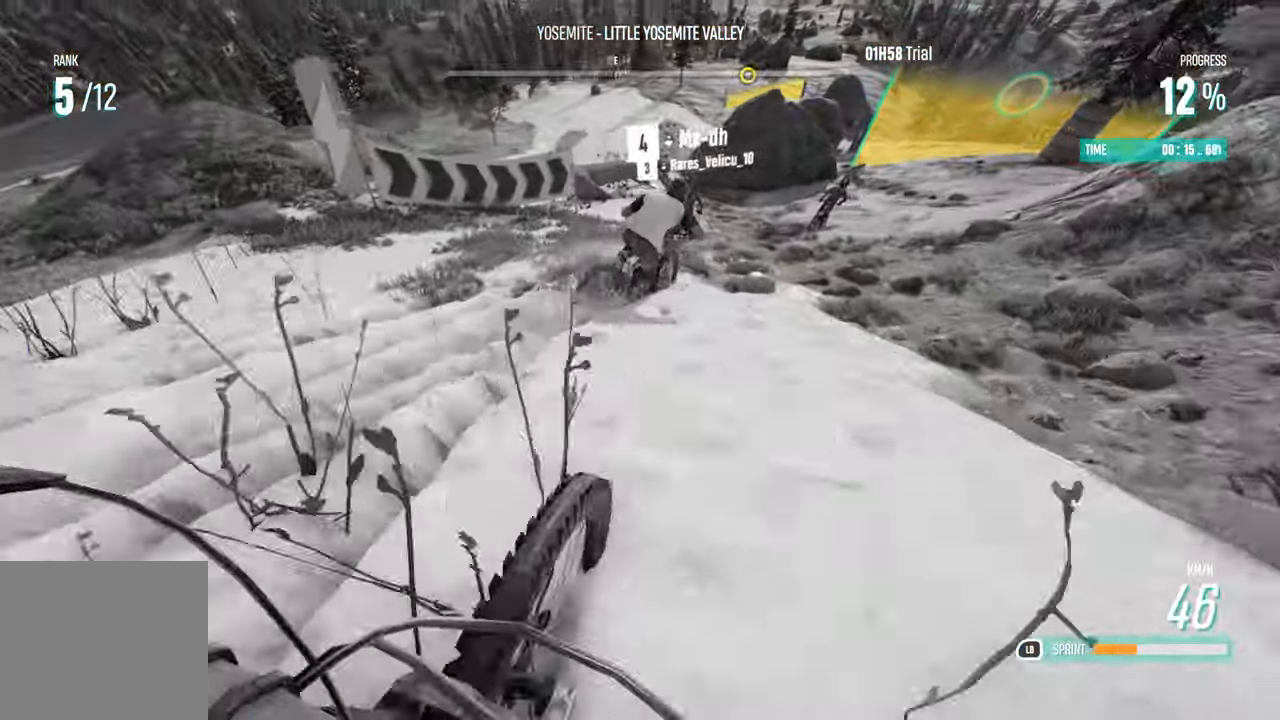
{"buttons": ["L1", "R2"], "left_stick": "center", "right_stick": "center", "events": [[417, "left_stick", "center"]]}
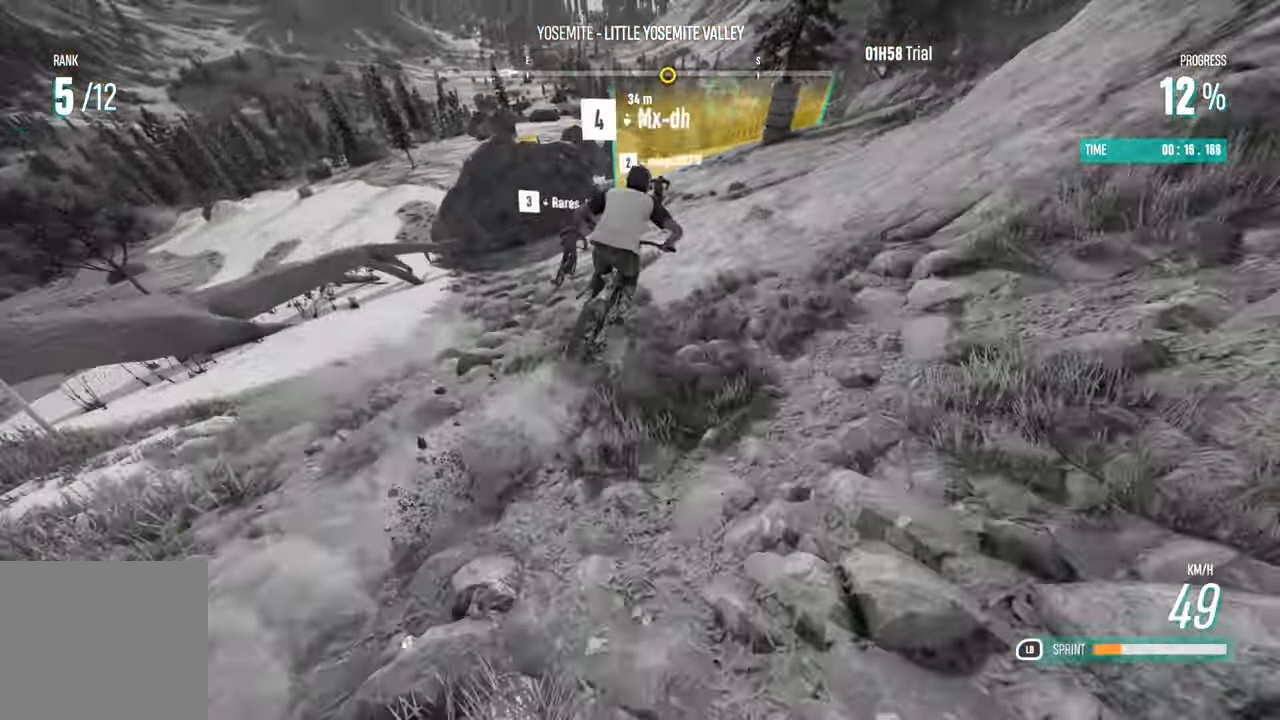
{"buttons": ["X", "R2"], "left_stick": "center", "right_stick": "center", "events": [[133, "L1", "up"], [217, "left_stick", "right"], [483, "X", "down"], [483, "left_stick", "center"]]}
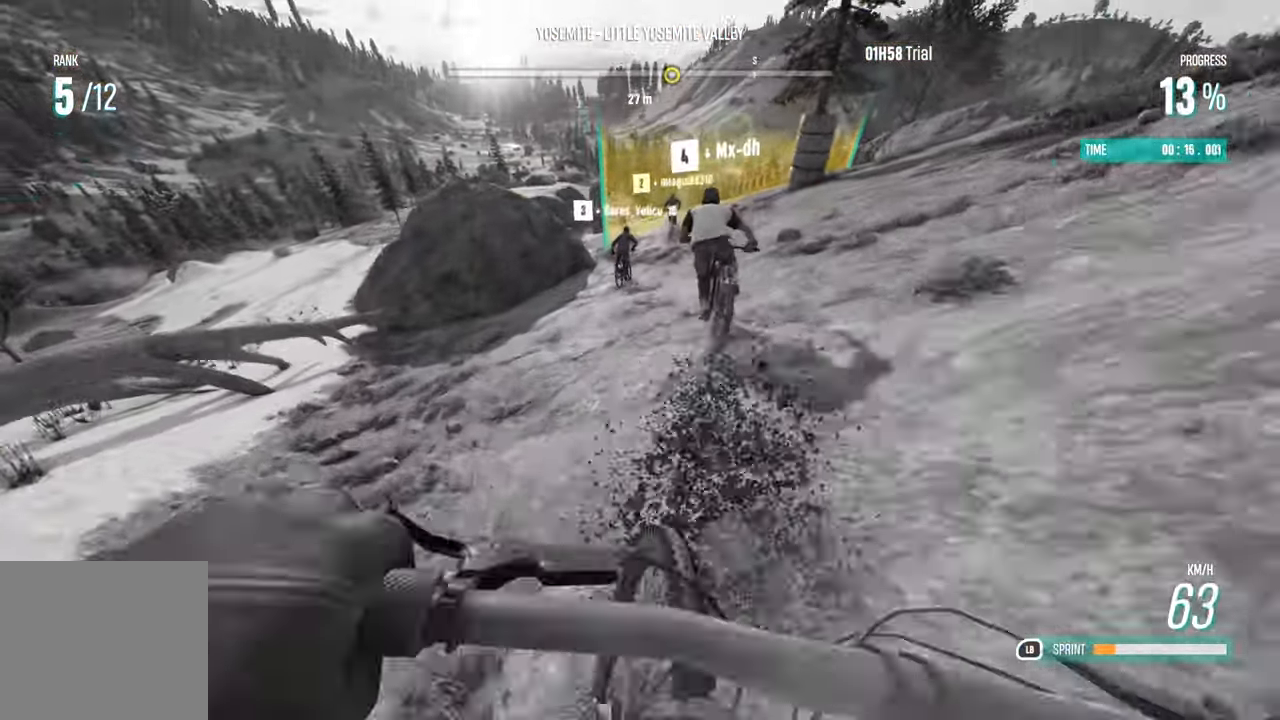
{"buttons": ["R2"], "left_stick": "right", "right_stick": "center", "events": [[33, "X", "up"], [217, "left_stick", "right"], [333, "left_stick", "center"], [450, "left_stick", "right"]]}
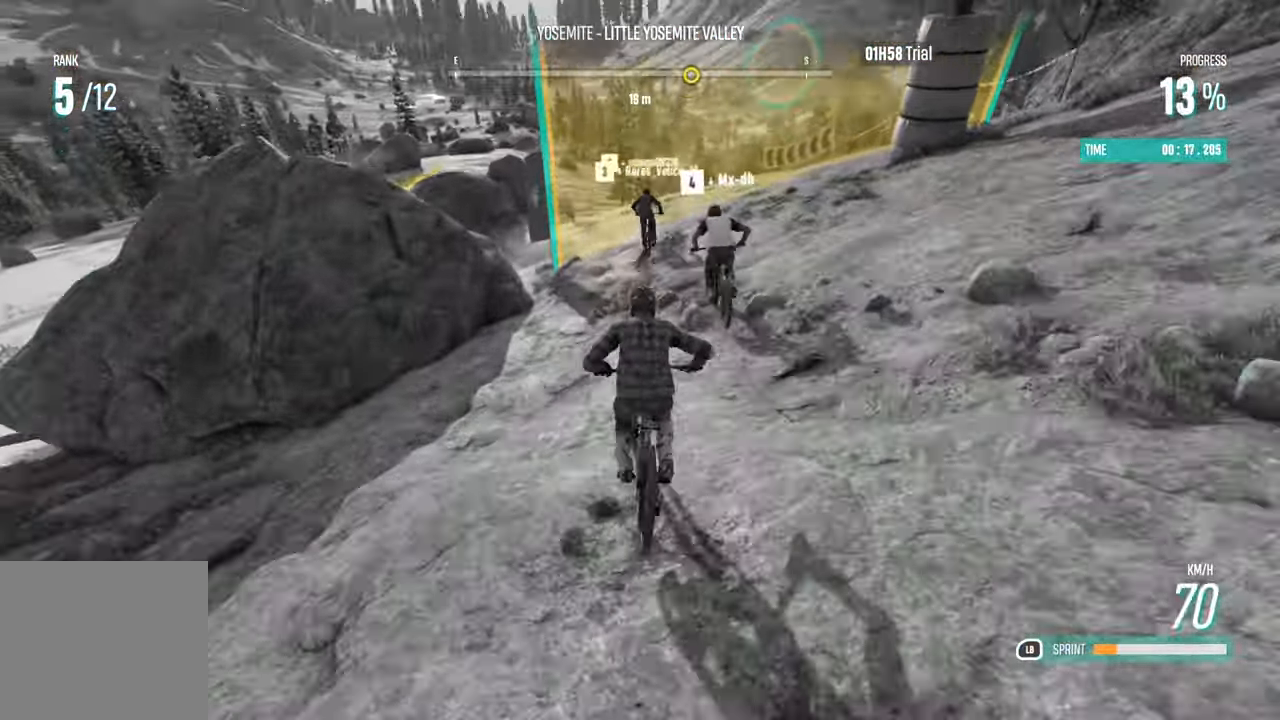
{"buttons": ["R2"], "left_stick": "left", "right_stick": "center", "events": [[100, "left_stick", "center"], [317, "left_stick", "left"]]}
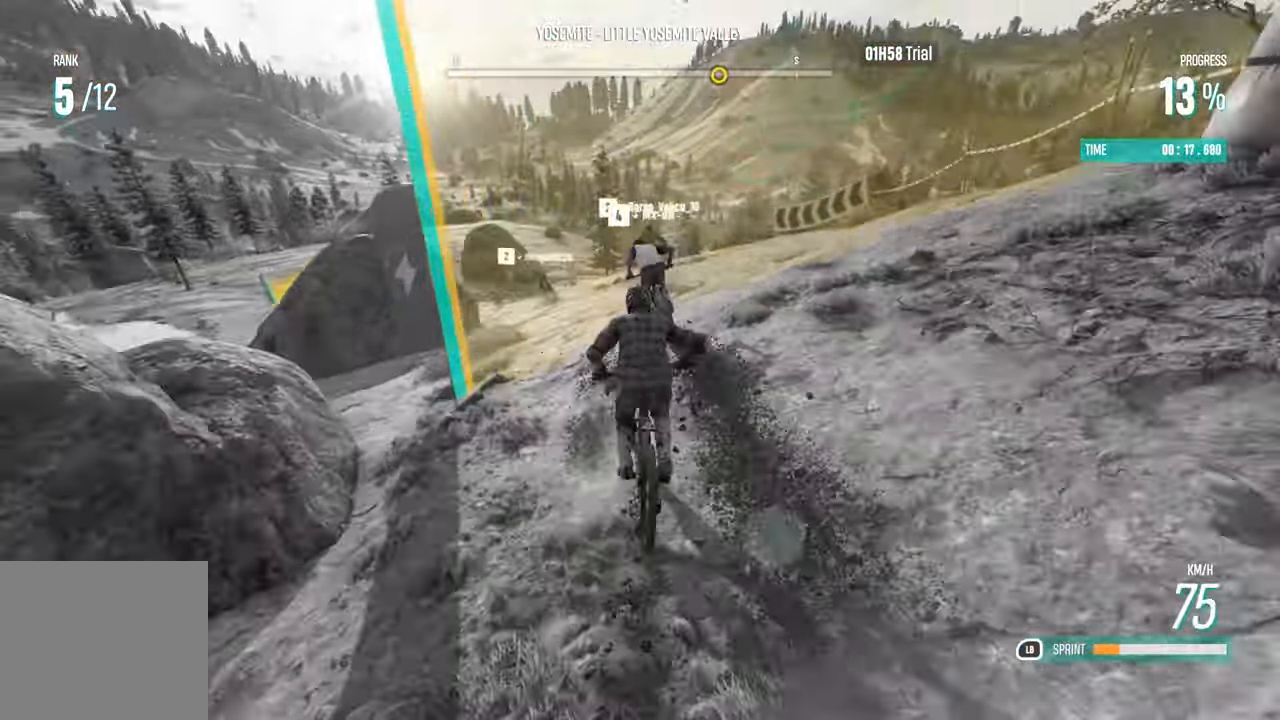
{"buttons": ["R2"], "left_stick": "left", "right_stick": "center", "events": [[67, "left_stick", "center"], [133, "left_stick", "left"]]}
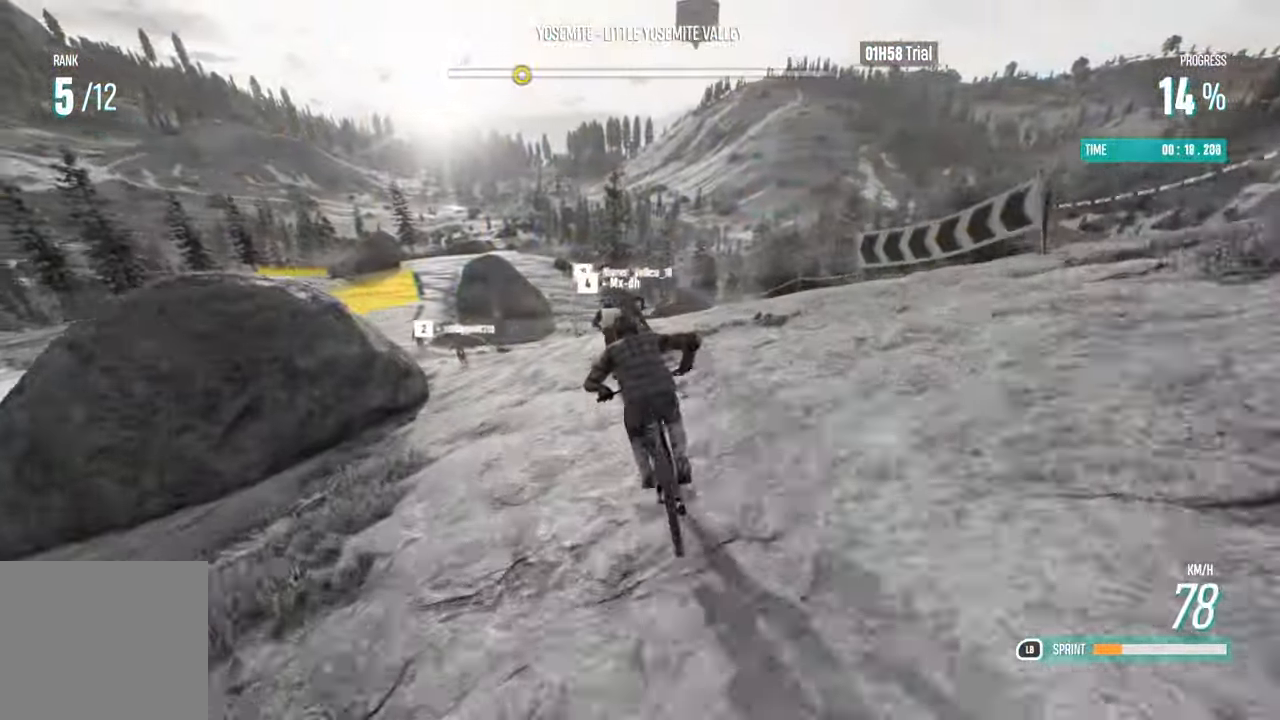
{"buttons": ["R2"], "left_stick": "center", "right_stick": "center", "events": [[117, "left_stick", "center"], [183, "left_stick", "left"], [434, "left_stick", "center"]]}
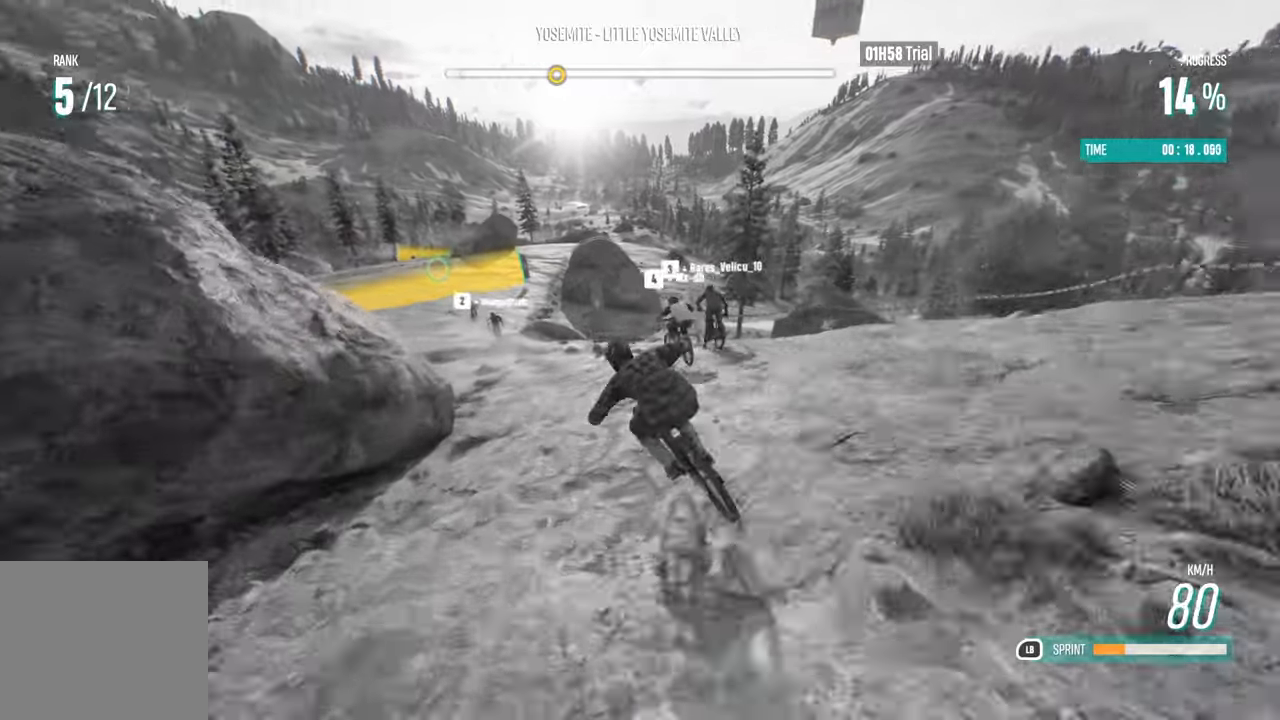
{"buttons": ["R2"], "left_stick": "left", "right_stick": "center", "events": [[84, "left_stick", "left"], [217, "left_stick", "center"], [500, "left_stick", "left"]]}
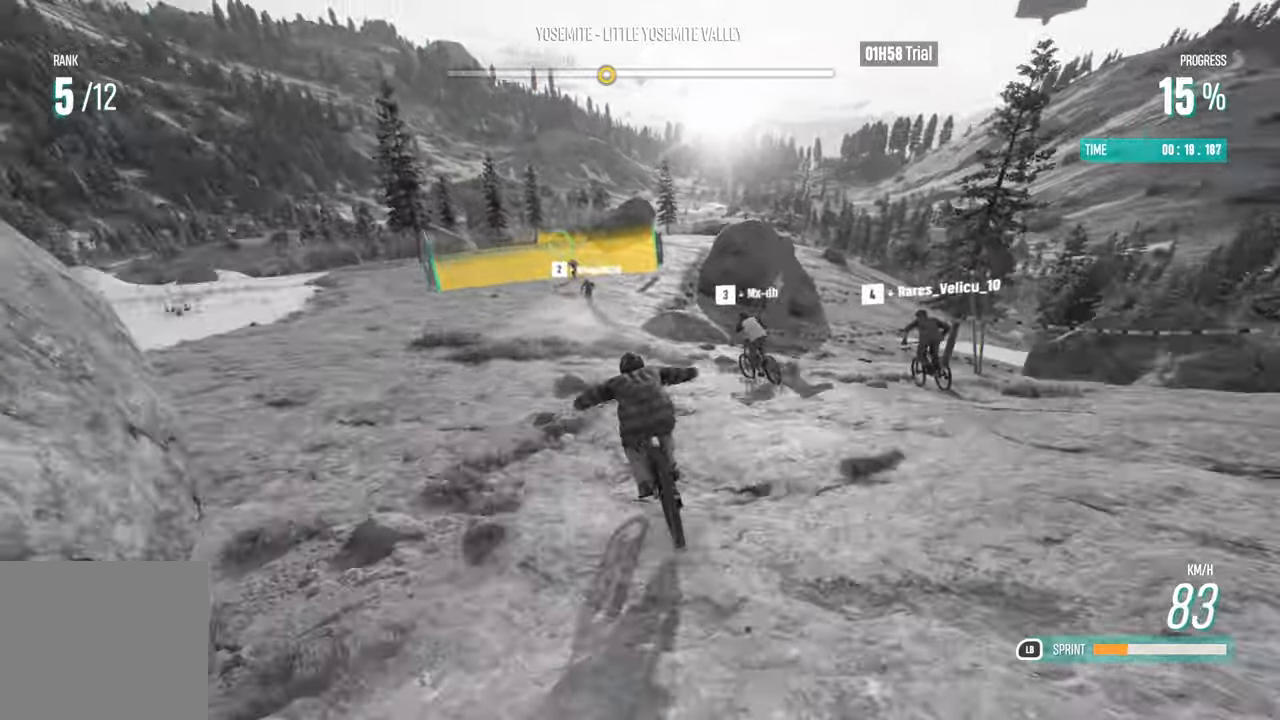
{"buttons": ["R2"], "left_stick": "center", "right_stick": "center", "events": [[167, "left_stick", "center"]]}
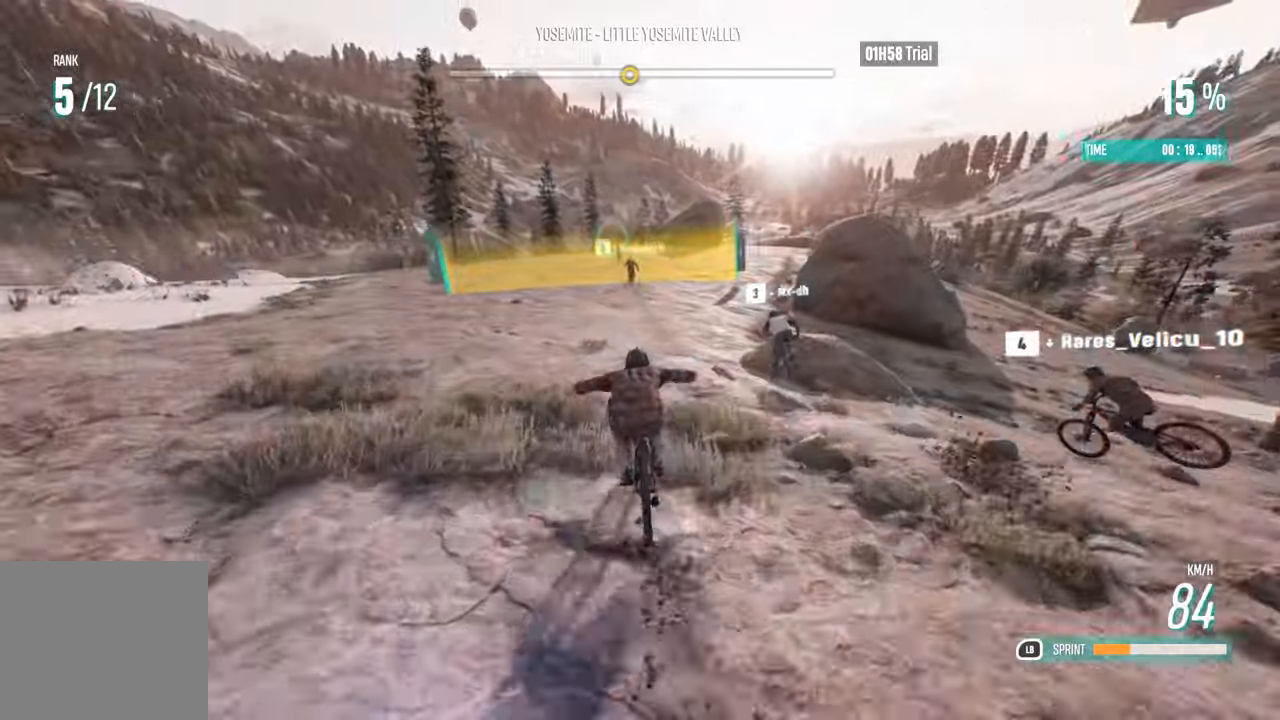
{"buttons": ["R2"], "left_stick": "center", "right_stick": "center", "events": []}
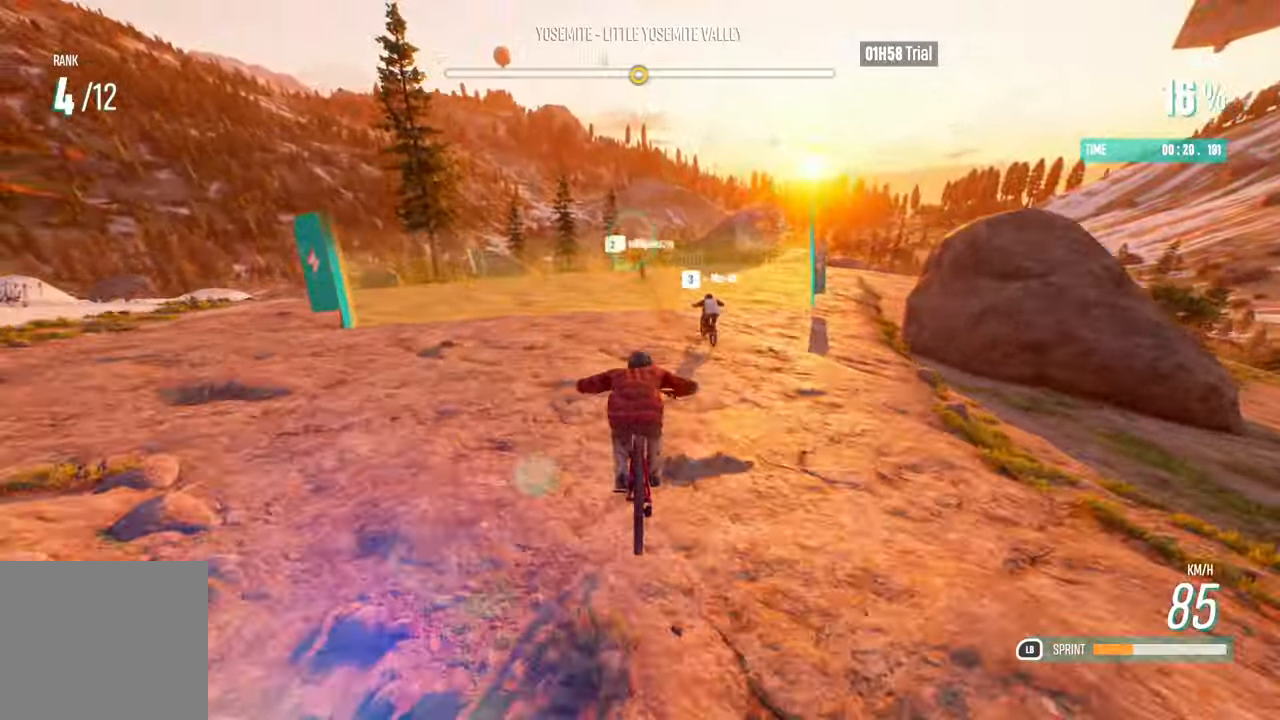
{"buttons": ["R2"], "left_stick": "center", "right_stick": "center", "events": [[100, "left_stick", "right"], [200, "left_stick", "center"]]}
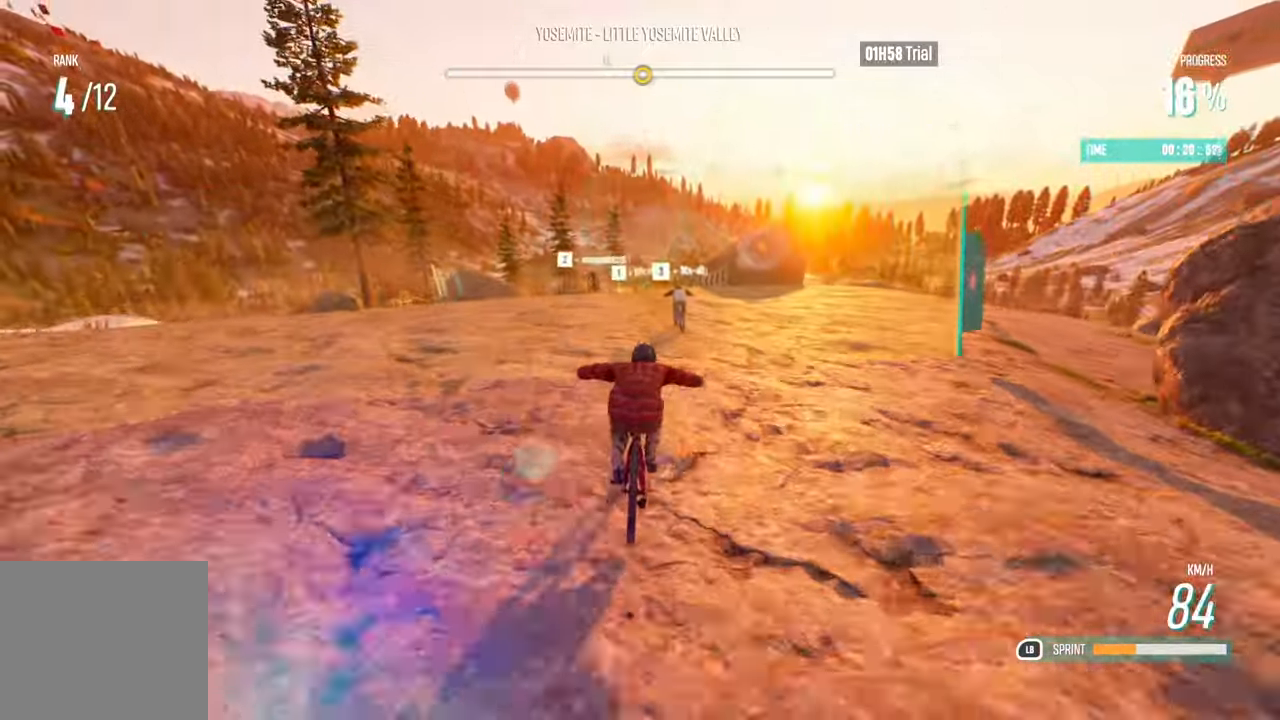
{"buttons": ["L1", "R2"], "left_stick": "right", "right_stick": "center", "events": [[117, "left_stick", "left"], [284, "left_stick", "center"], [400, "left_stick", "right"], [417, "L1", "down"]]}
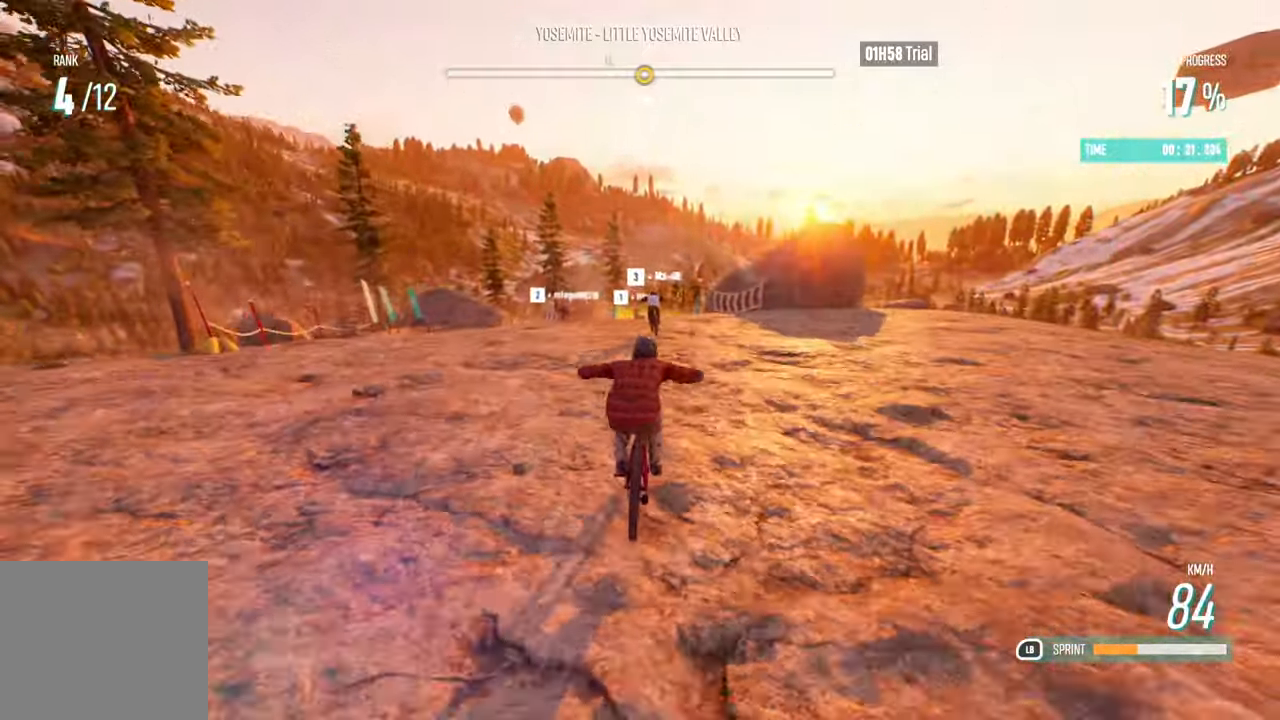
{"buttons": ["L1", "R2"], "left_stick": "right", "right_stick": "center", "events": [[67, "left_stick", "center"], [484, "left_stick", "right"]]}